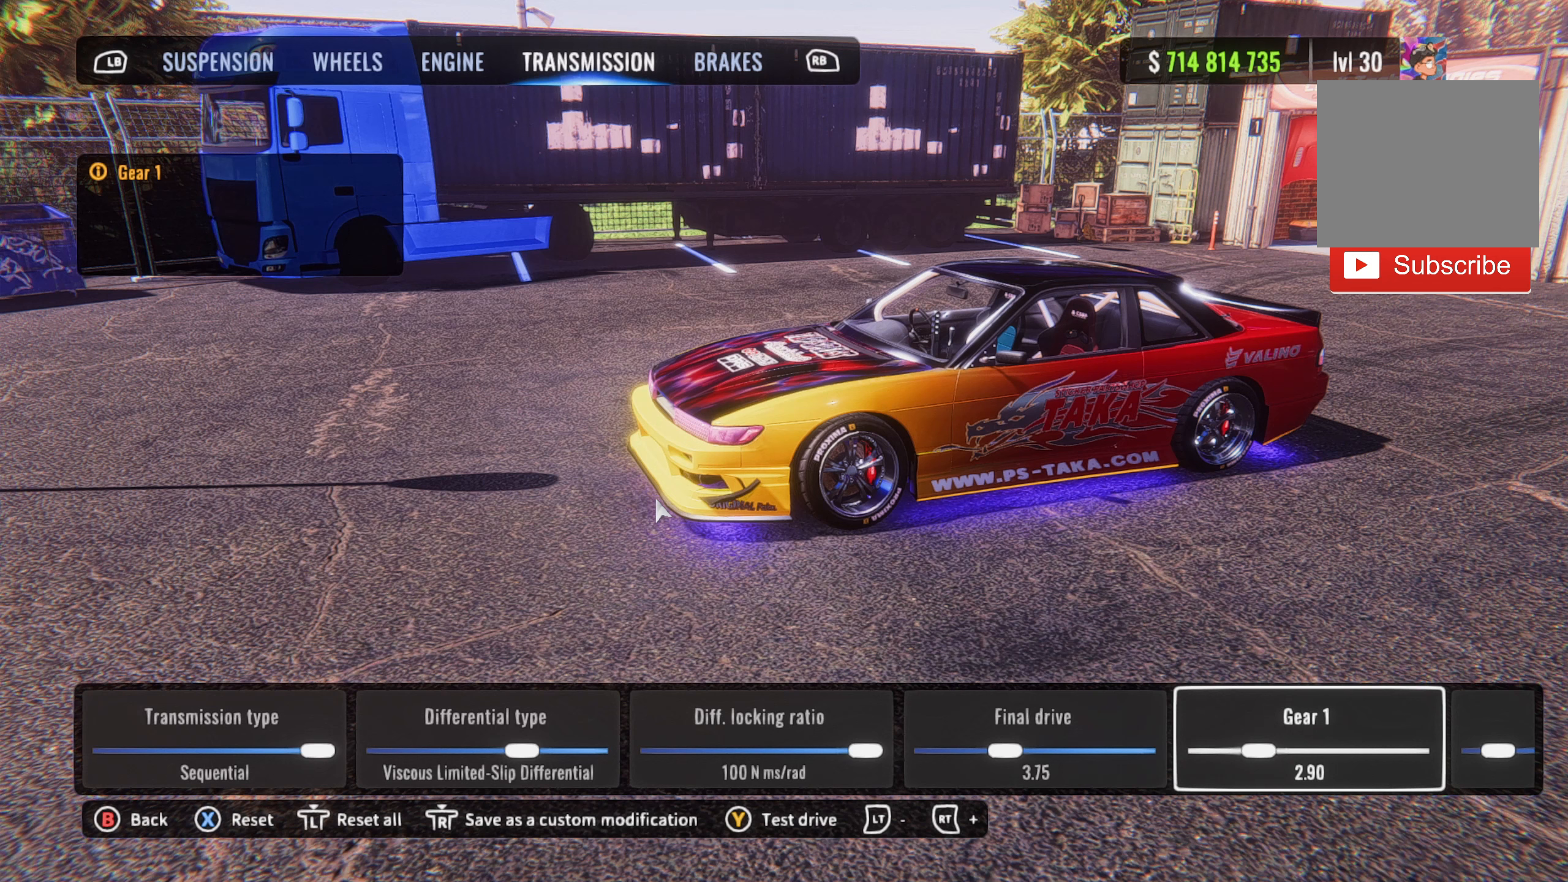
Gameplay with a controller (PlayStation layout); each line is a JSON object with the inputs held at the frame after it (dt_ms = milliseconds from this image to that frame). "events" lists button and stick changes between this image and that frame as [ms after this image, input, new state], when the widget could be followed in between.
{"dt_ms": 333, "buttons": [], "left_stick": "center", "right_stick": "right", "events": []}
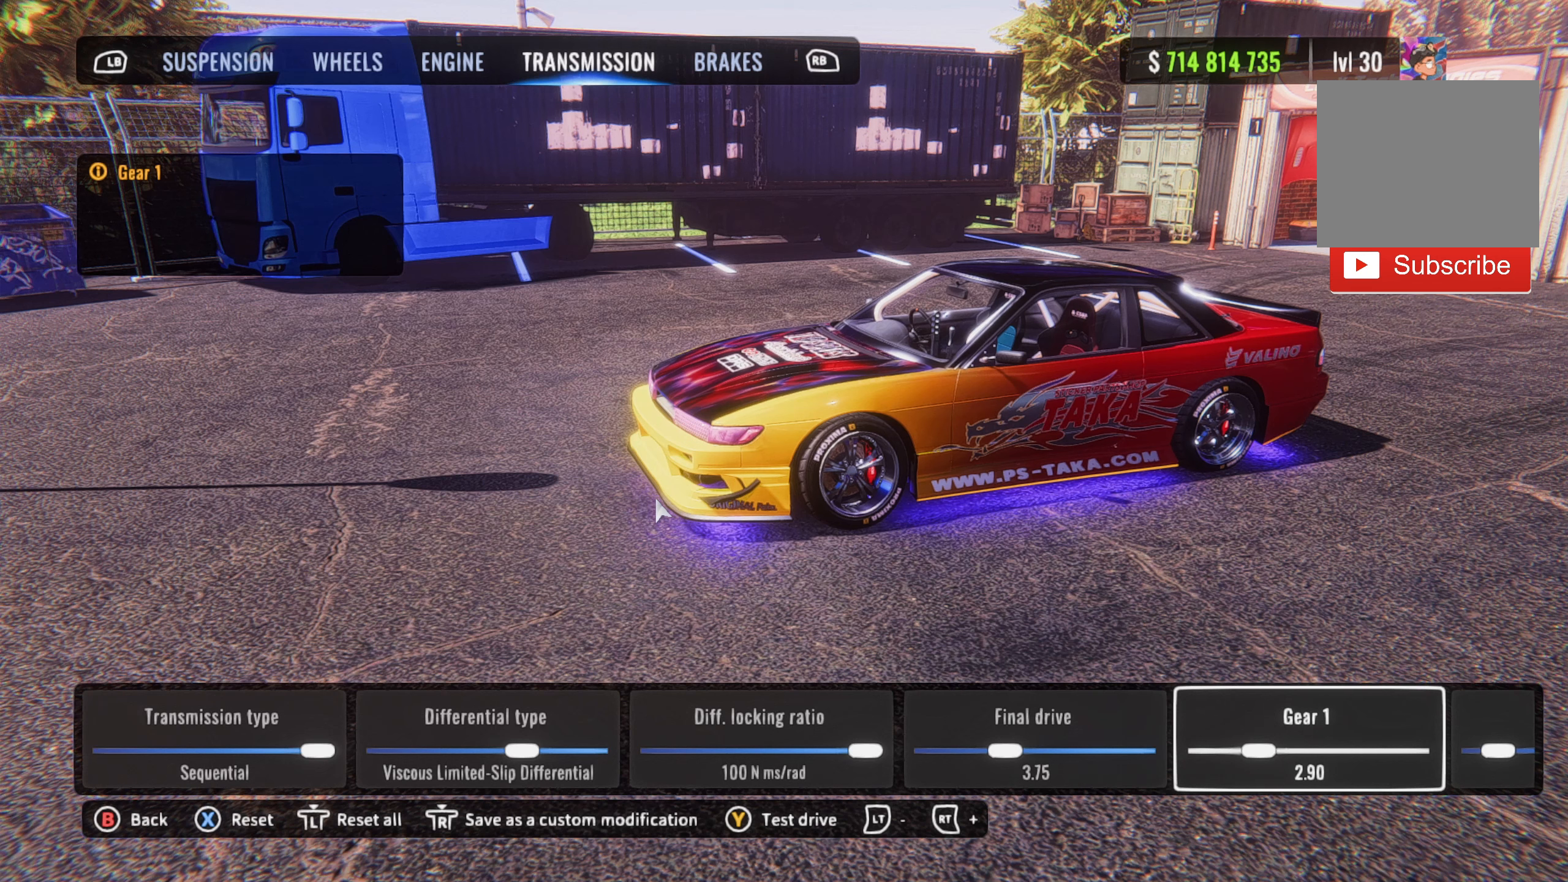
{"dt_ms": 500, "buttons": [], "left_stick": "center", "right_stick": "right", "events": []}
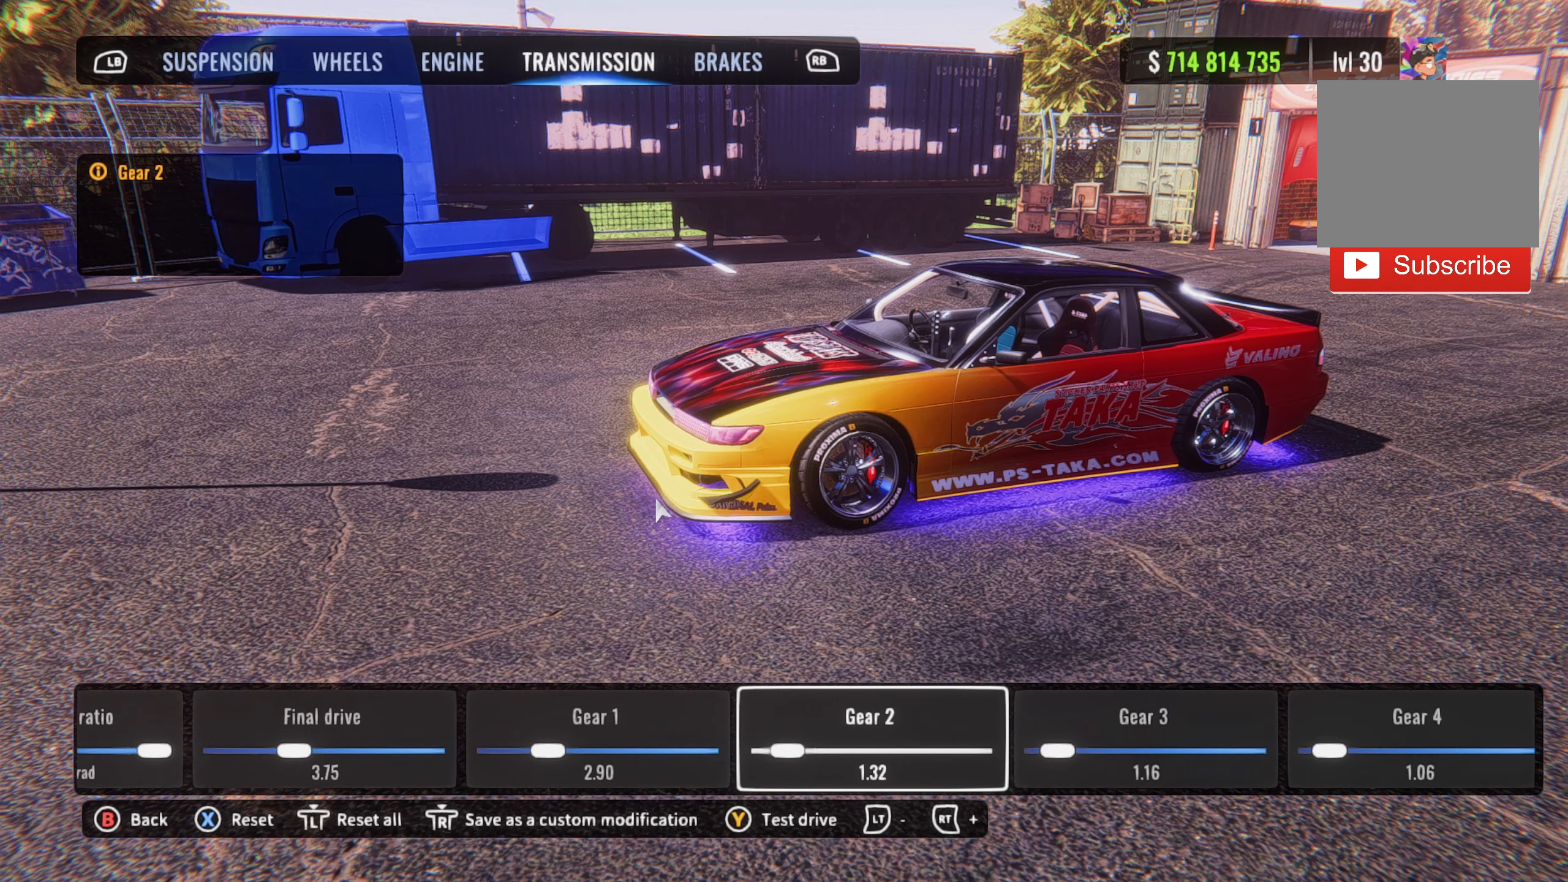
{"dt_ms": 500, "buttons": [], "left_stick": "center", "right_stick": "right", "events": []}
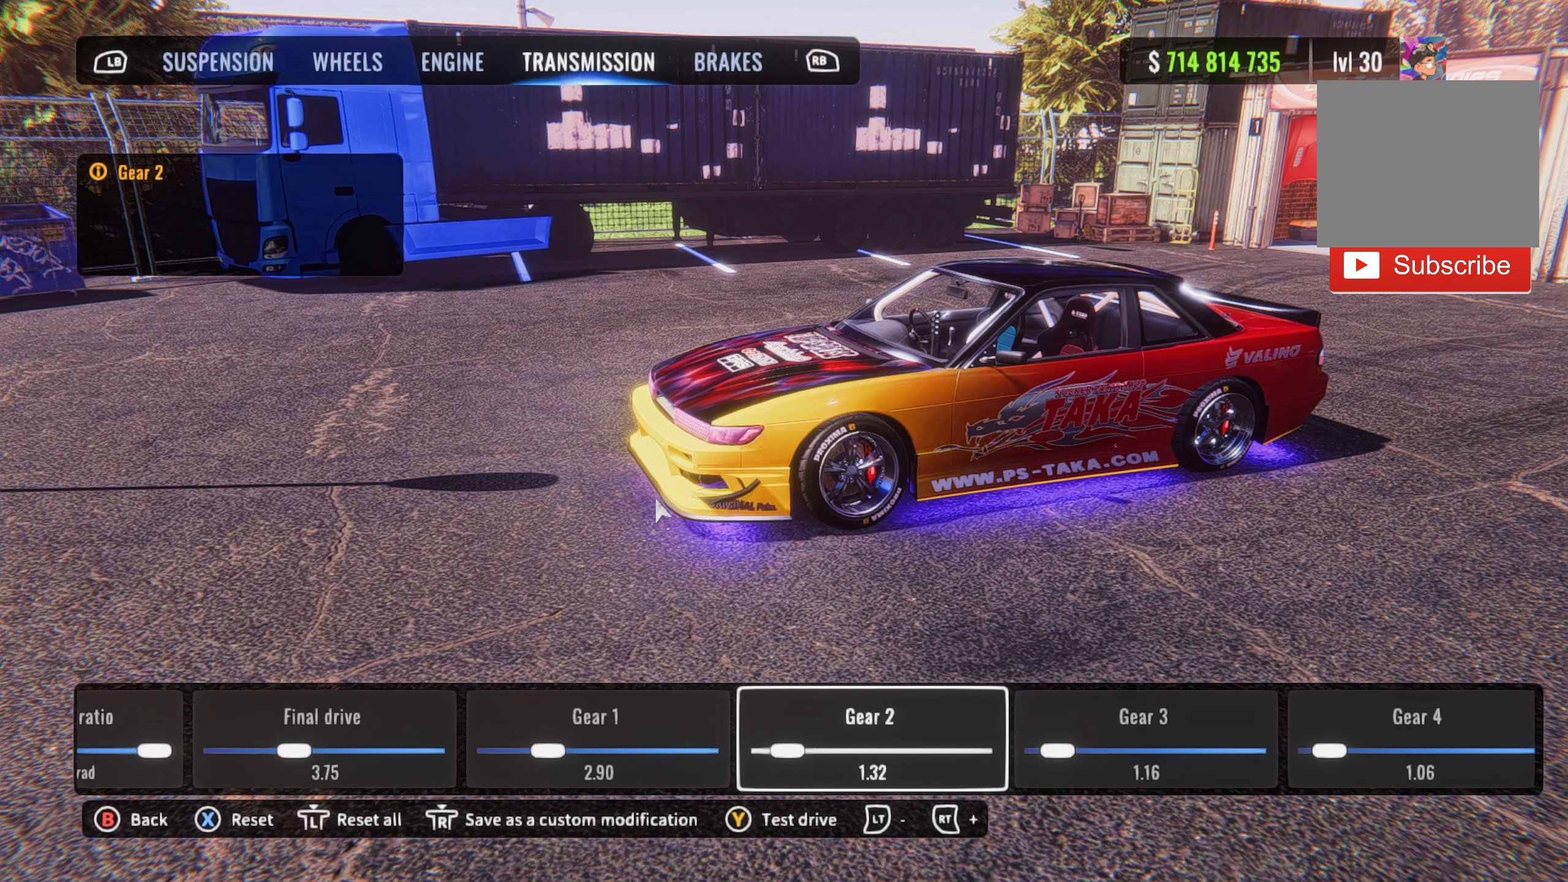
{"dt_ms": 500, "buttons": [], "left_stick": "center", "right_stick": "right", "events": []}
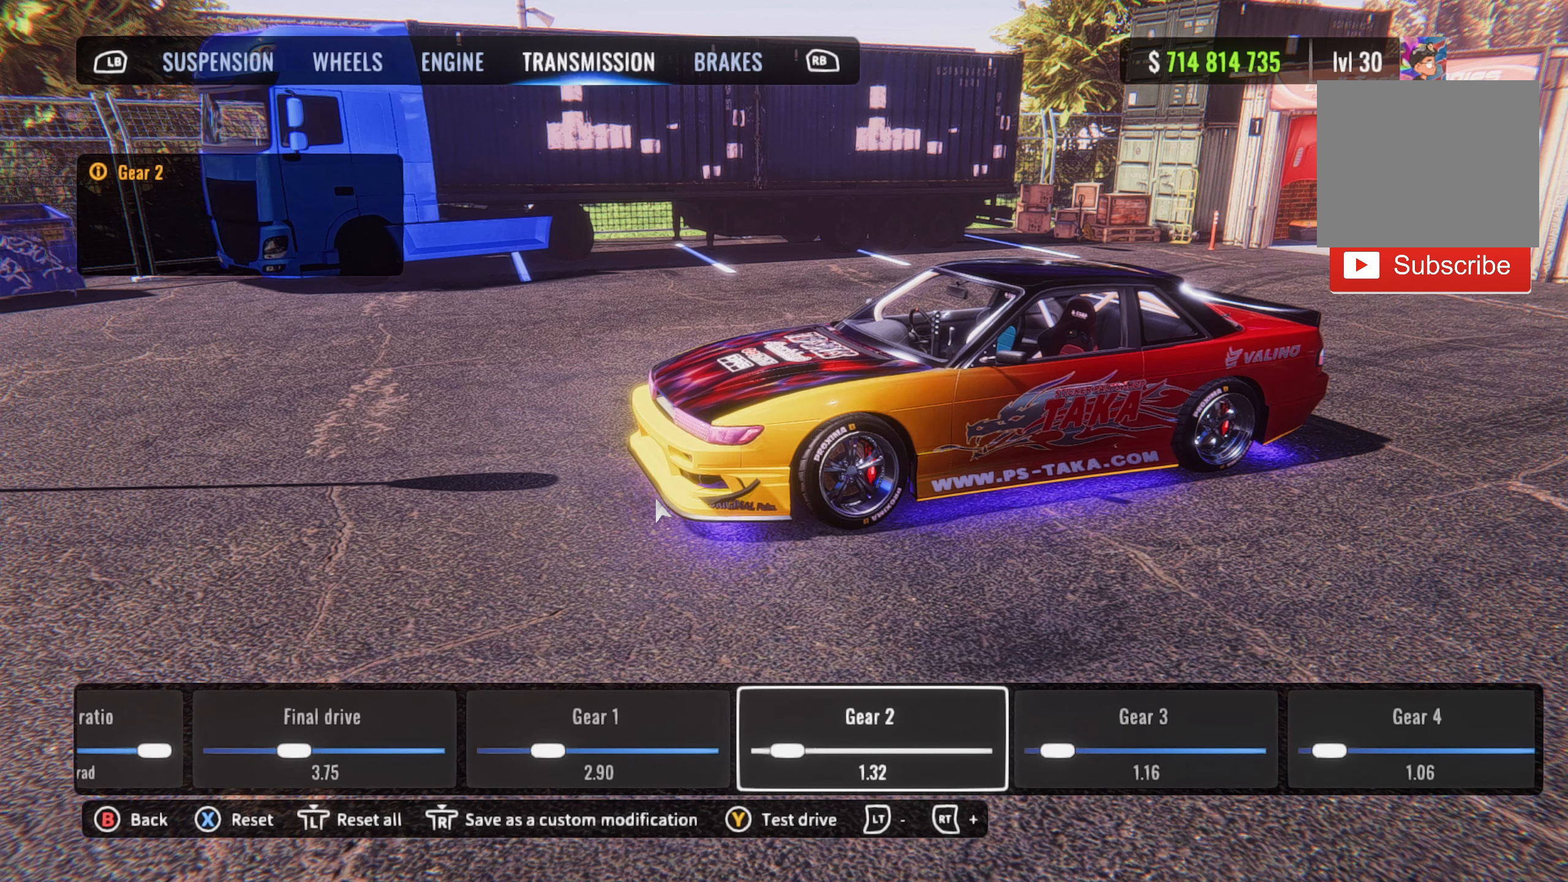
{"dt_ms": 500, "buttons": [], "left_stick": "center", "right_stick": "right", "events": []}
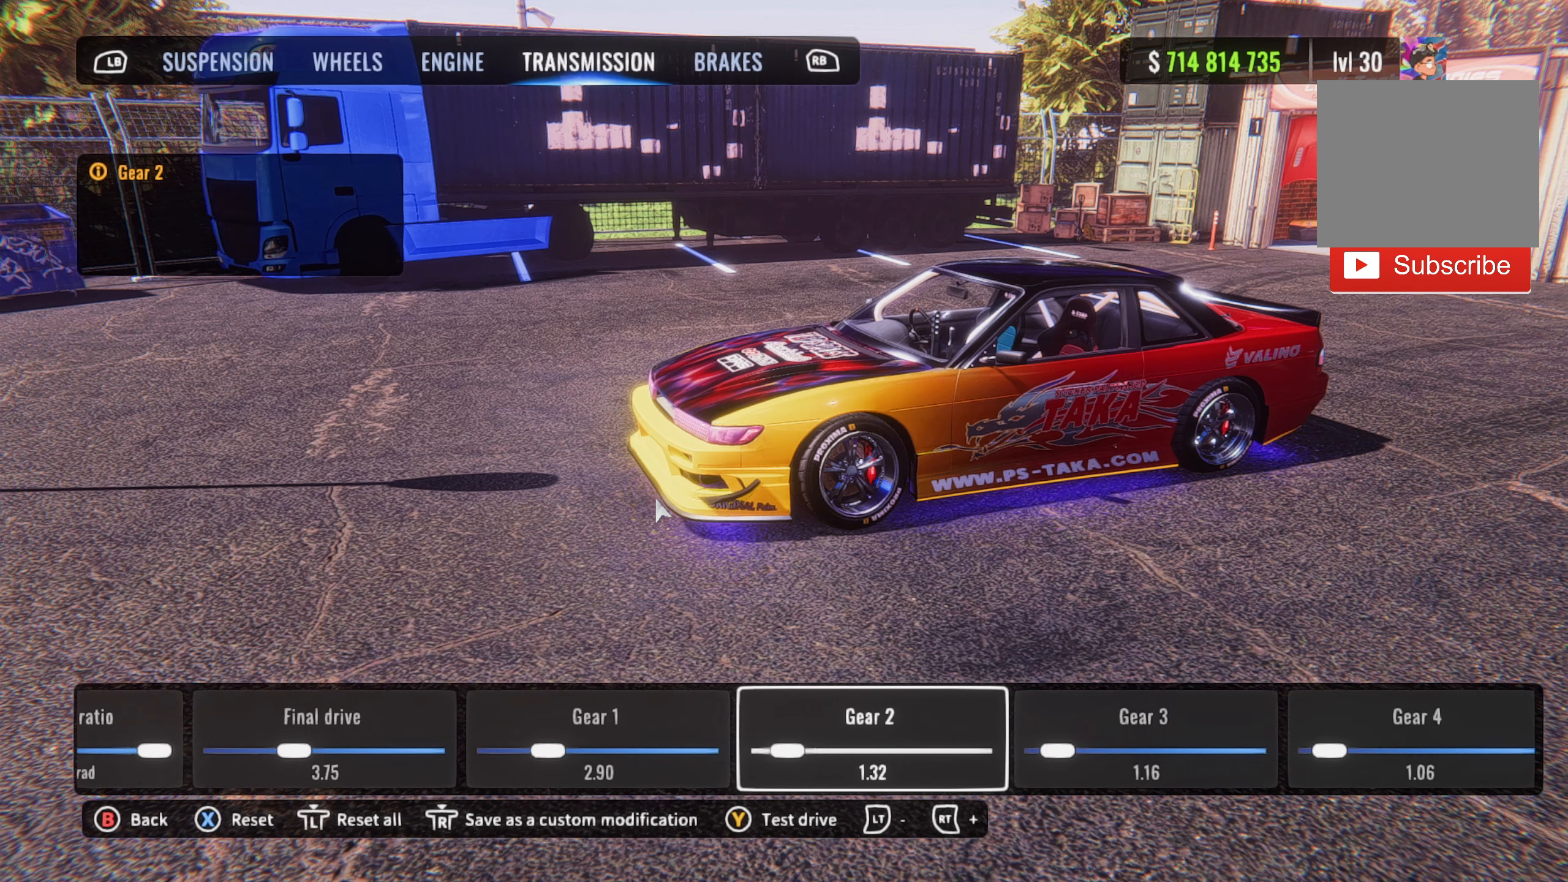
{"dt_ms": 500, "buttons": [], "left_stick": "center", "right_stick": "right", "events": []}
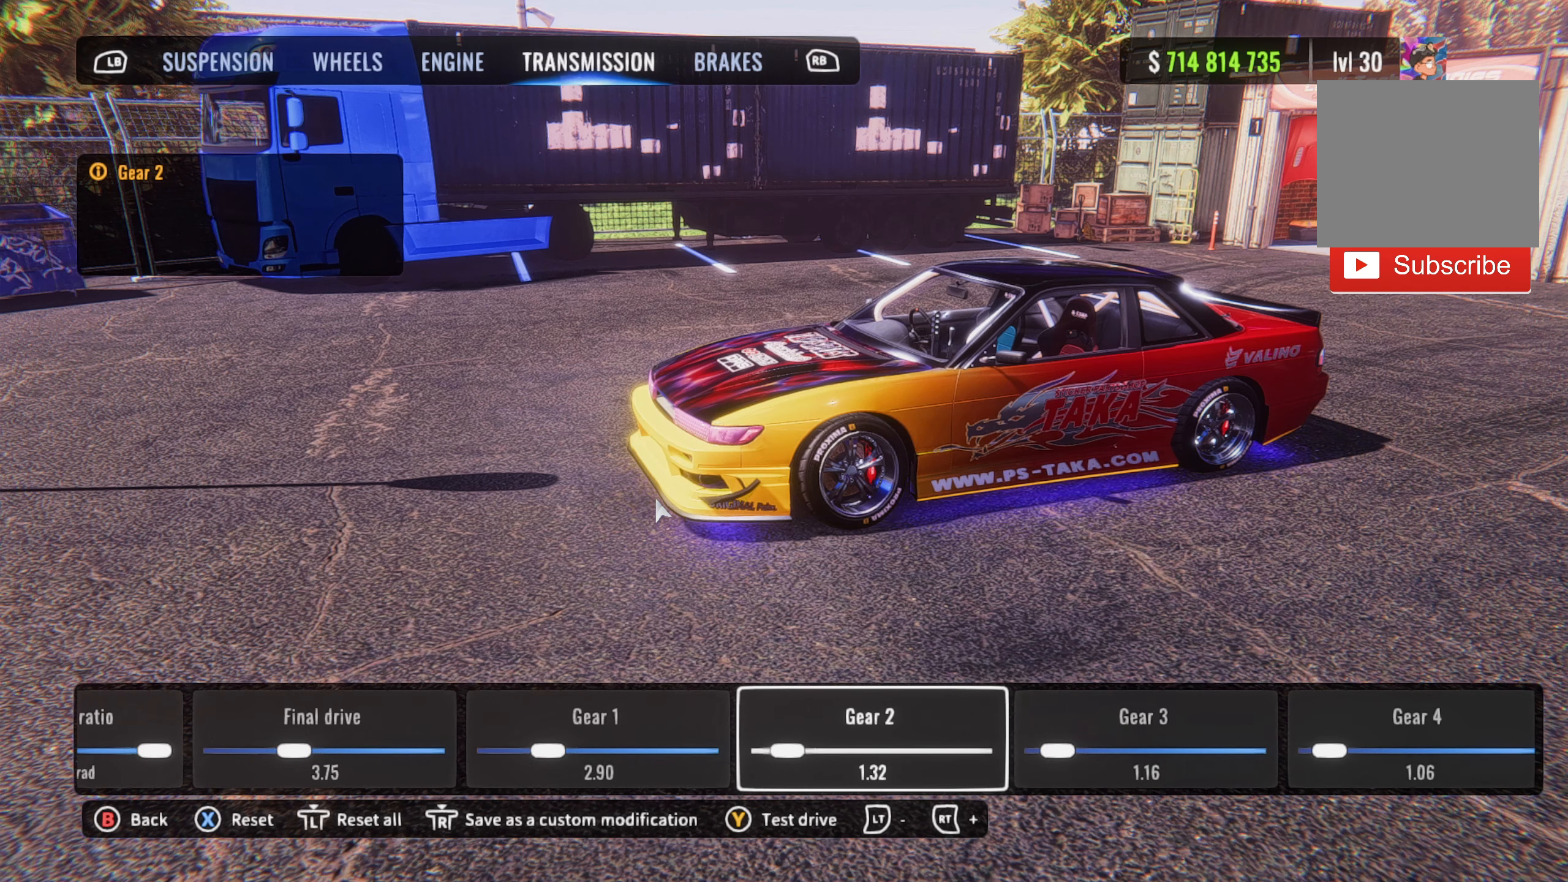
{"dt_ms": 500, "buttons": [], "left_stick": "center", "right_stick": "right", "events": []}
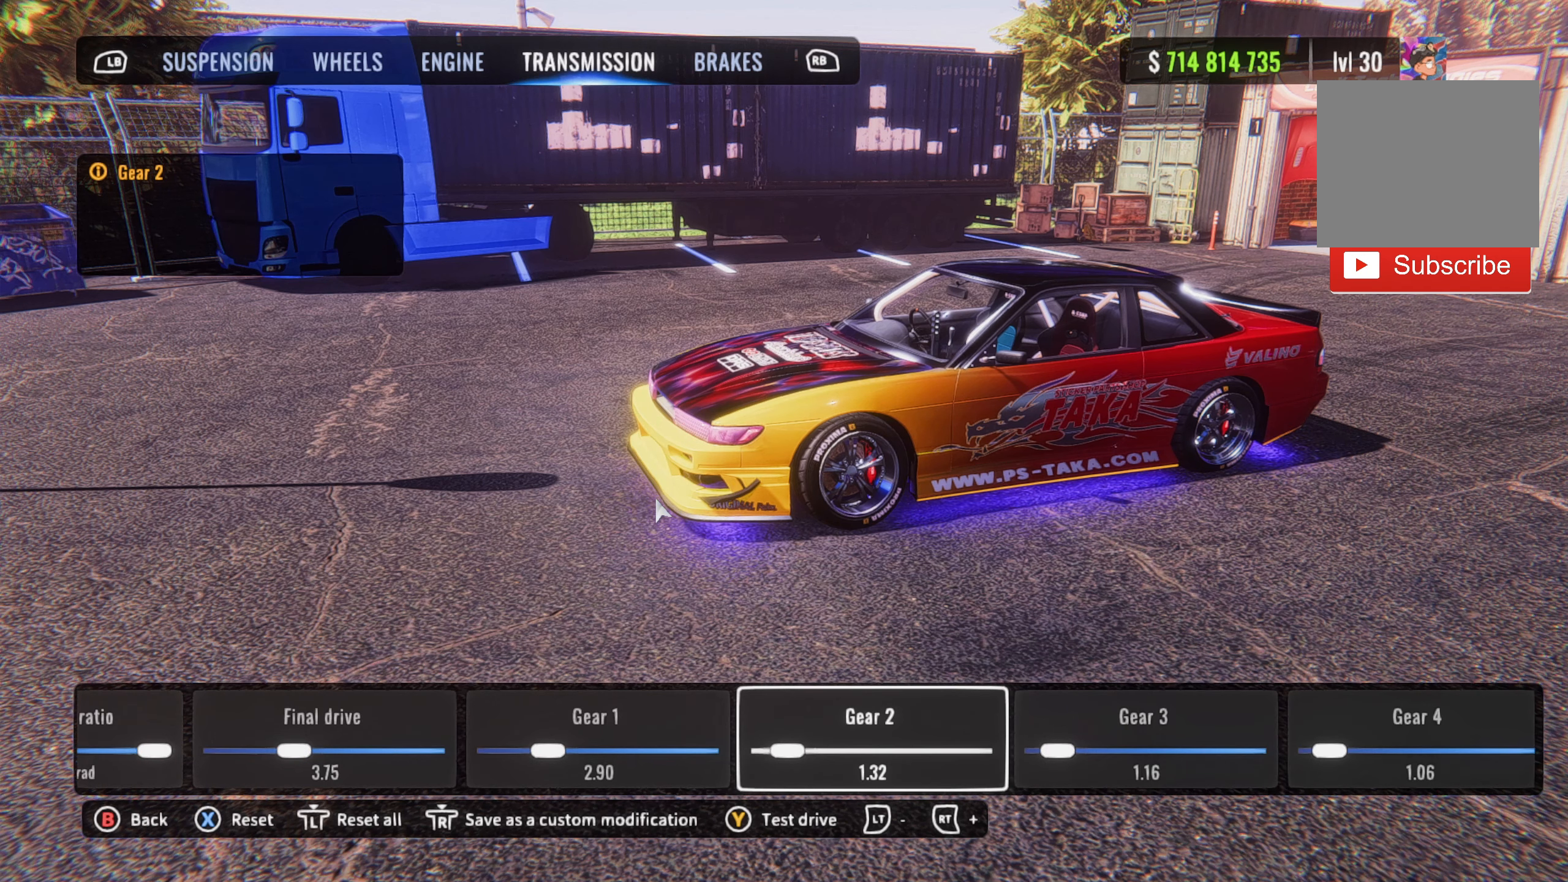
{"dt_ms": 500, "buttons": [], "left_stick": "center", "right_stick": "right", "events": []}
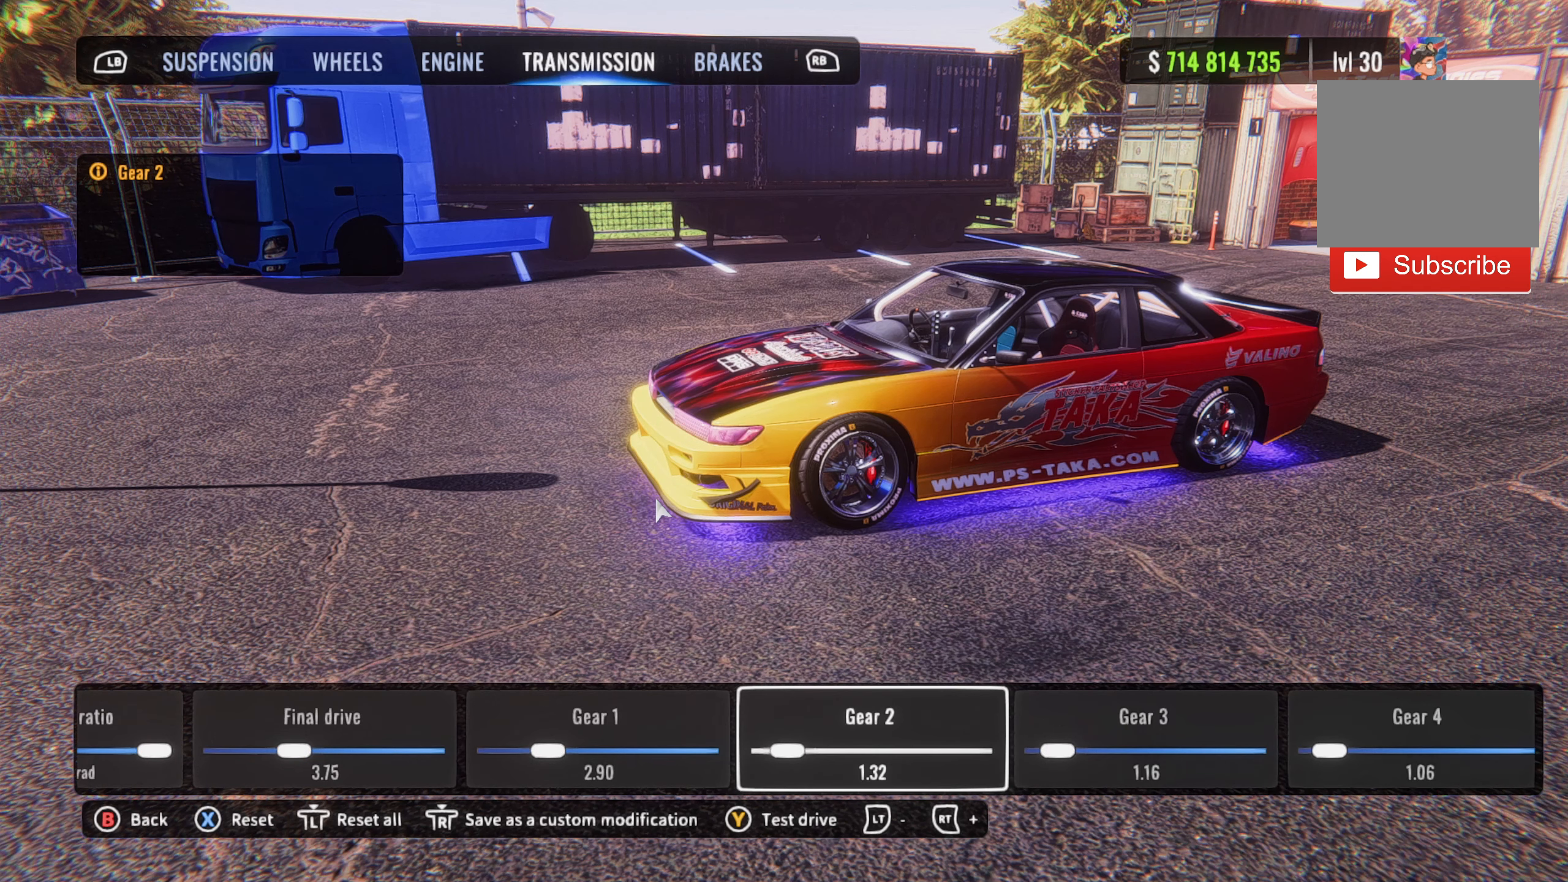
{"dt_ms": 500, "buttons": [], "left_stick": "center", "right_stick": "right", "events": []}
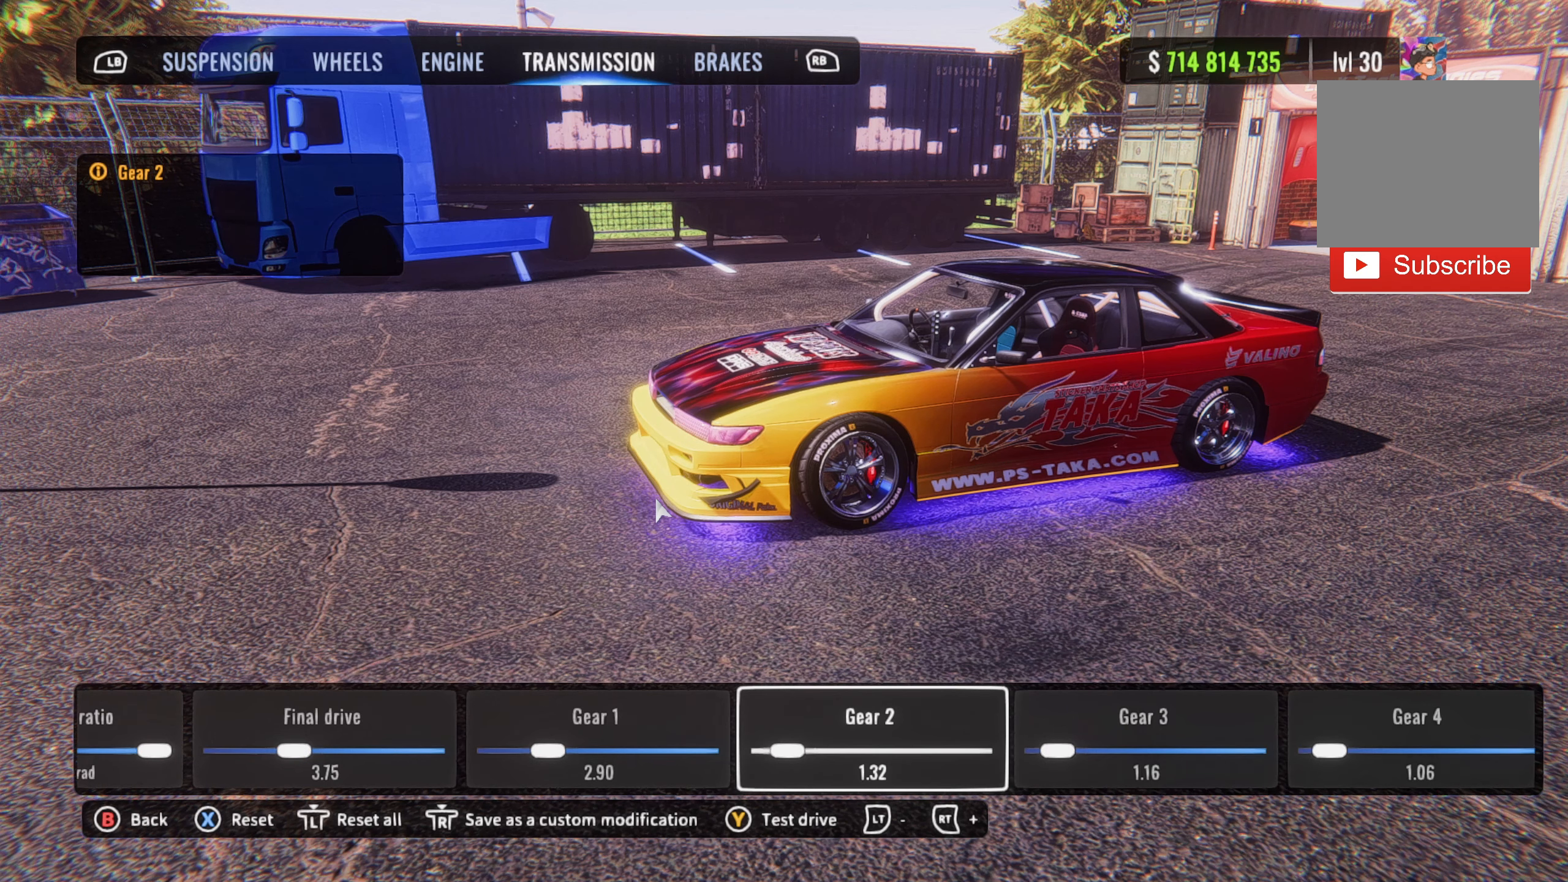
{"dt_ms": 500, "buttons": [], "left_stick": "center", "right_stick": "right", "events": []}